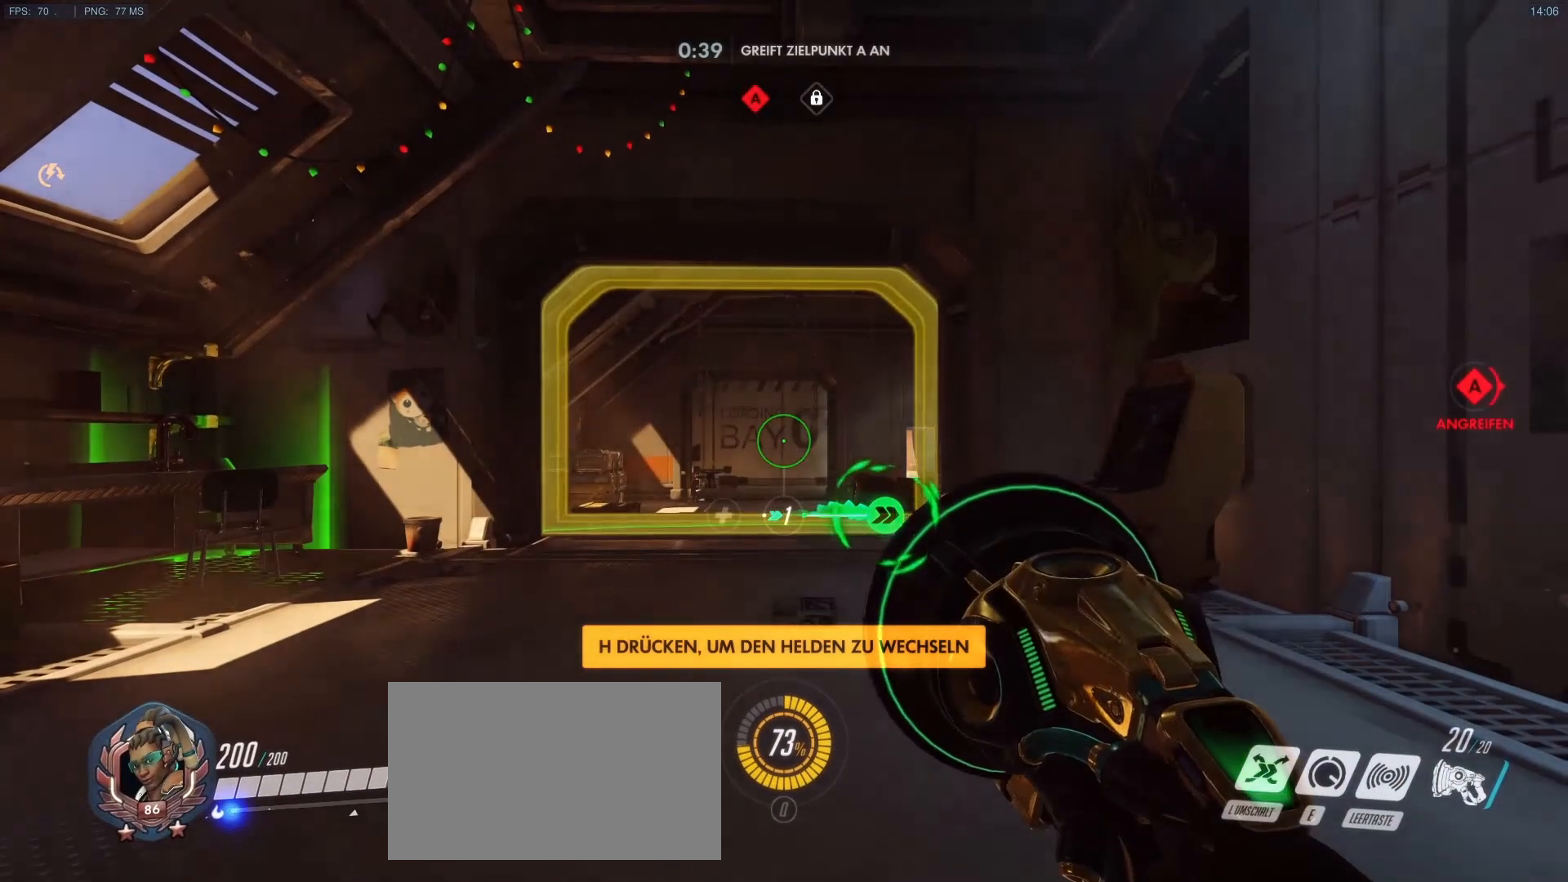
Gameplay with keyboard and mouse; each line is a JSON object with the keys and mouse buttons held at the frame after it. "events" lists presses ("down") and releases ("up") of "1", "2", "3", "4", "5", "a", "alt", "c", "caps_lock", "d", "e", "f", "g", "q", "r", "s", "shift", "space", "t", "tab", "v", "w", "x", "y", "mouse_left", "mouse_middle", "mouse_right", "mouse_mb4", "mouse_mb5", "mouse_wheel_up" and "mouse_wheel_down" between this image and that frame as [ms after this image, input, new state], when the widget could be followed in between. "mouse_left", "mouse_middle", "mouse_right", "mouse_mb4", "mouse_mb5", "mouse_wheel_up", "mouse_wheel_down" = the "left", "middle", "right", "mb4", "mb5", "wheel_up", "wheel_down" buttons of the "mouse" list. No other keys are recorded. Mouse movement is not recorded.
{"keys": [], "mouse": [], "events": []}
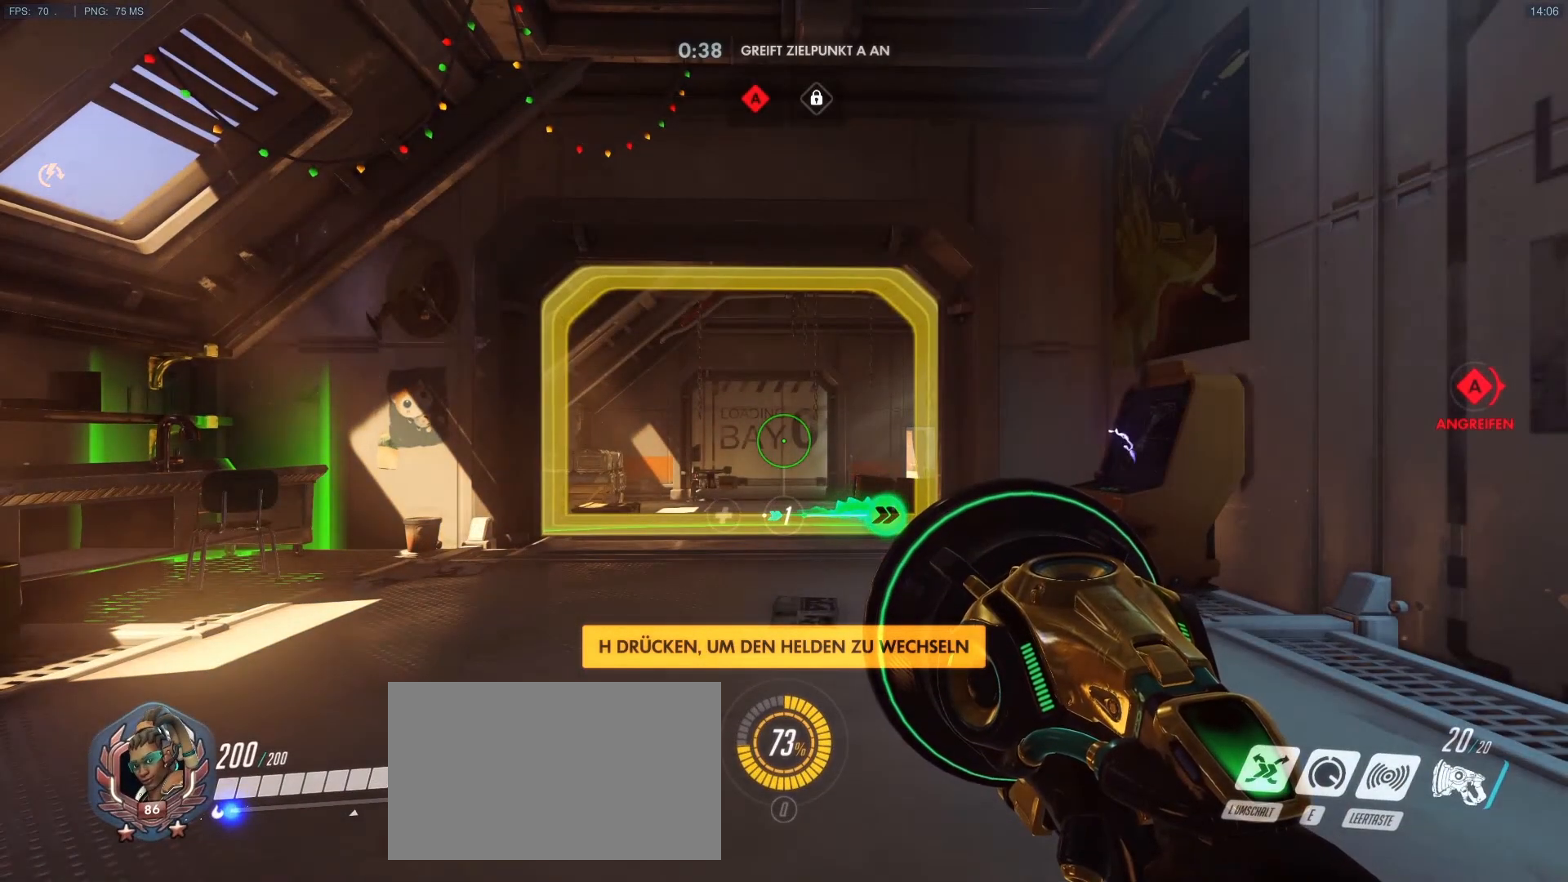
{"keys": [], "mouse": [], "events": []}
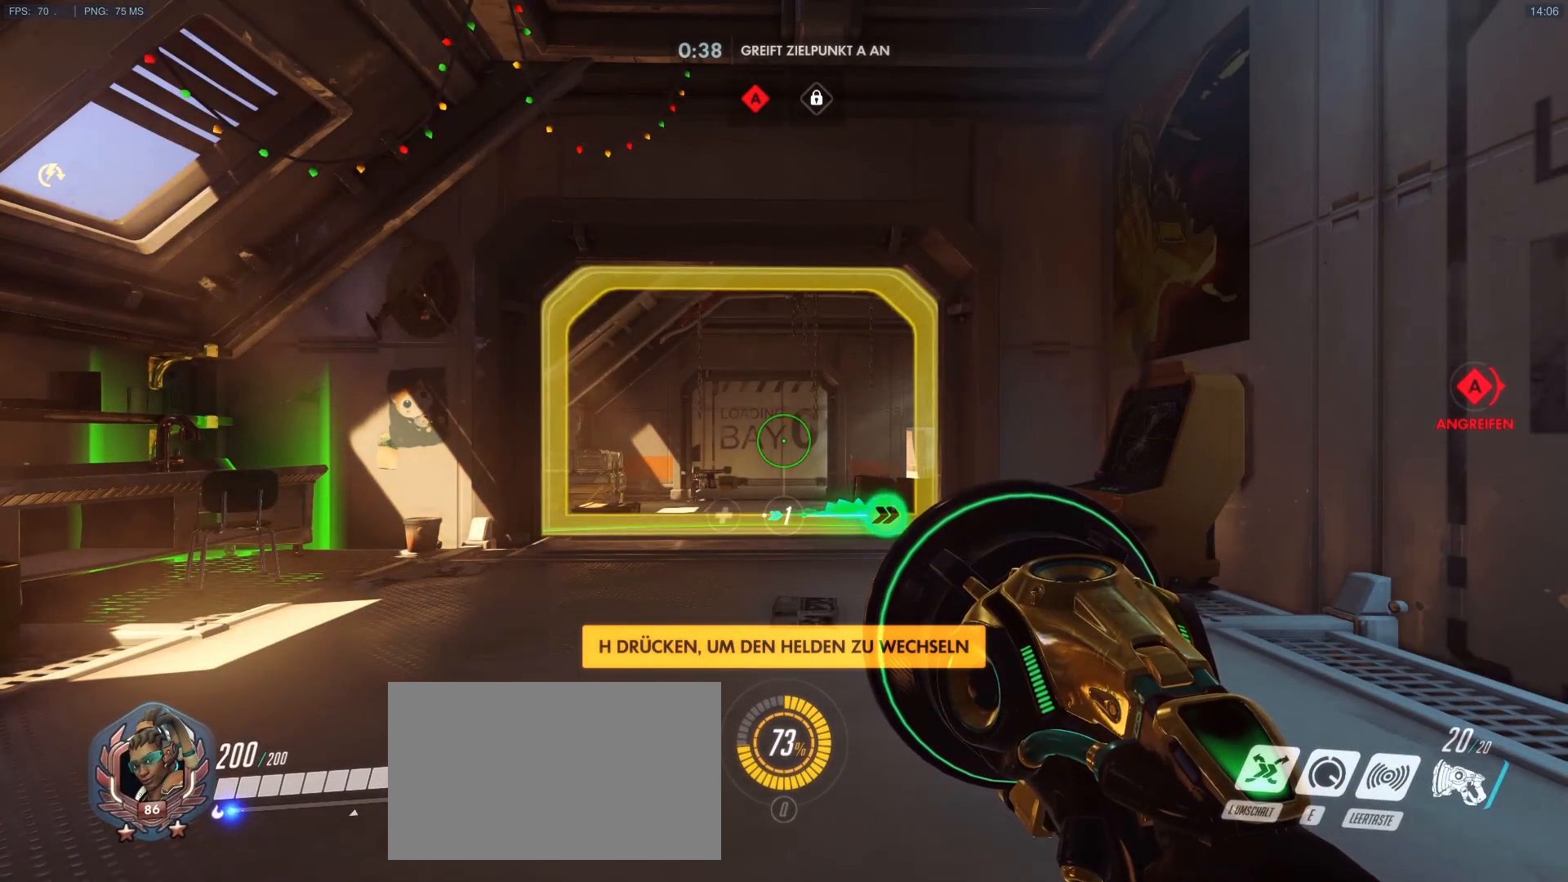
{"keys": [], "mouse": [], "events": []}
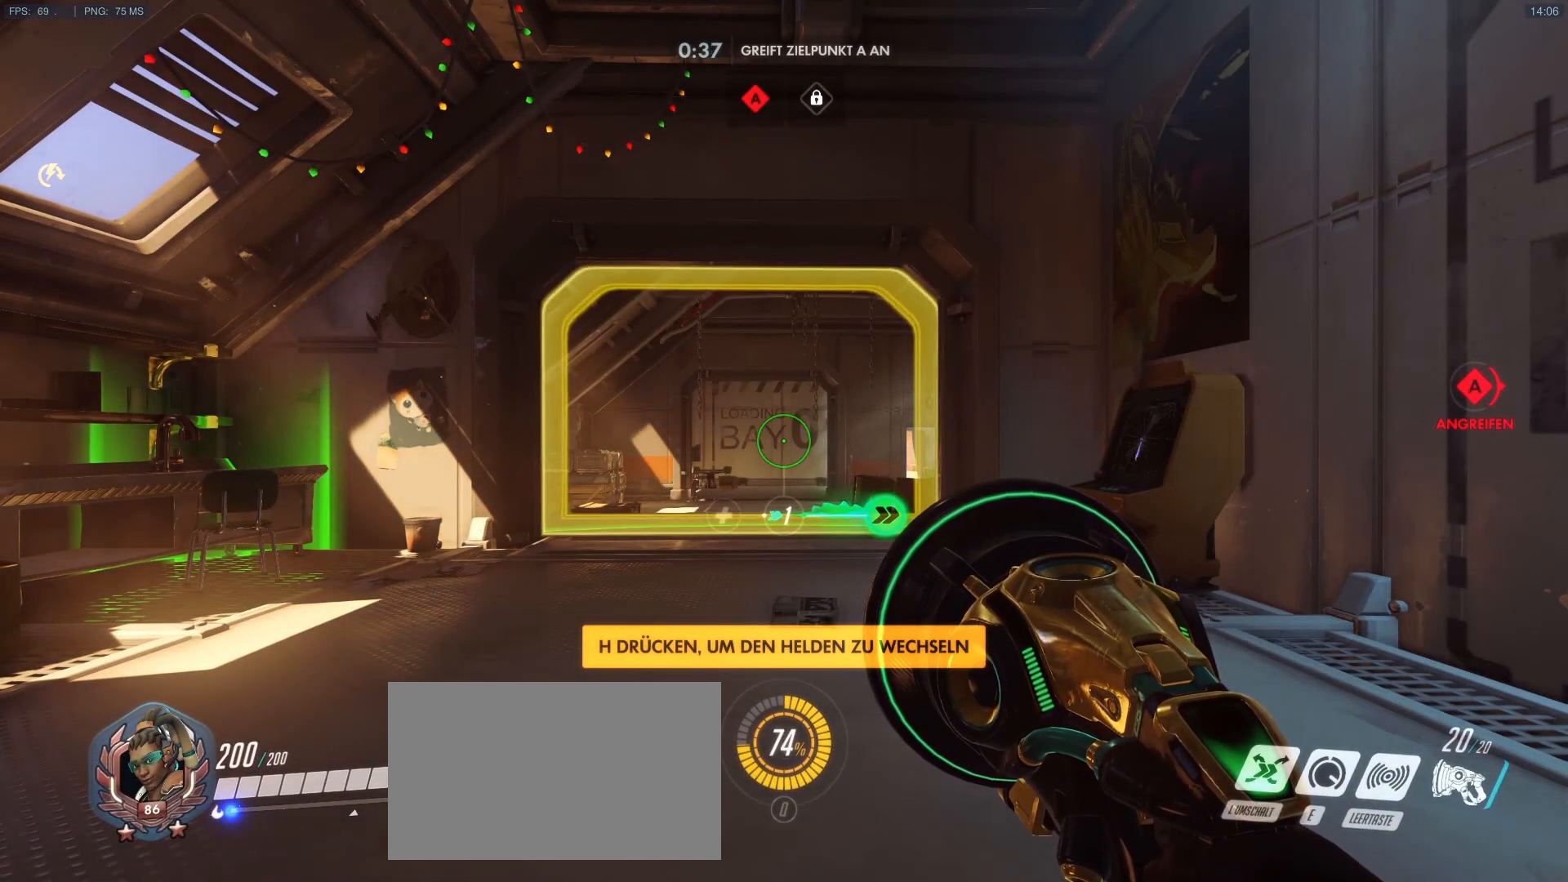
{"keys": [], "mouse": [], "events": []}
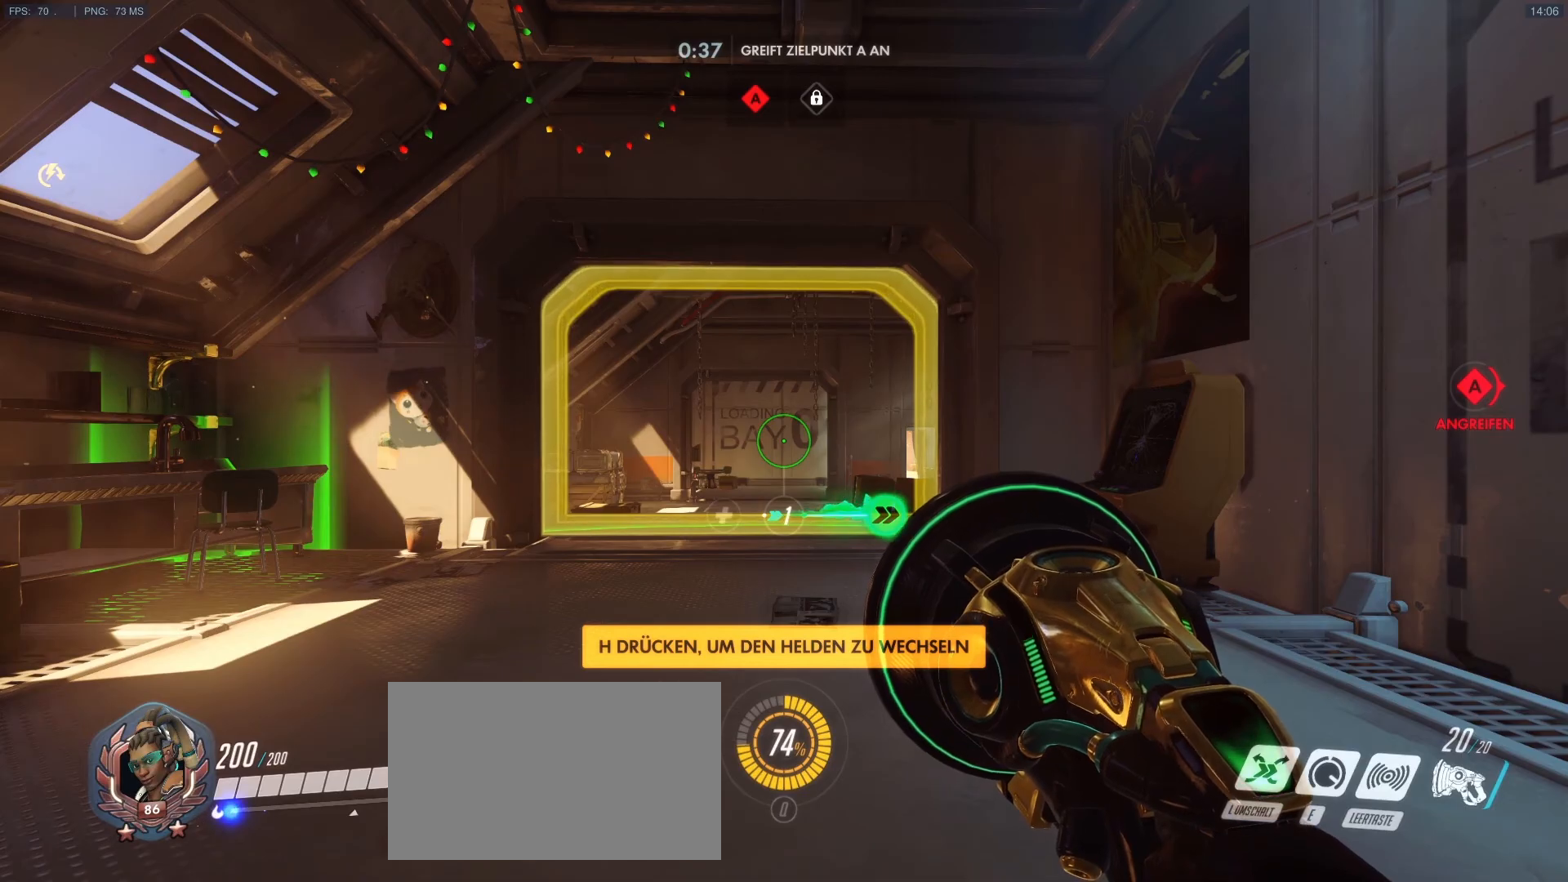
{"keys": [], "mouse": [], "events": []}
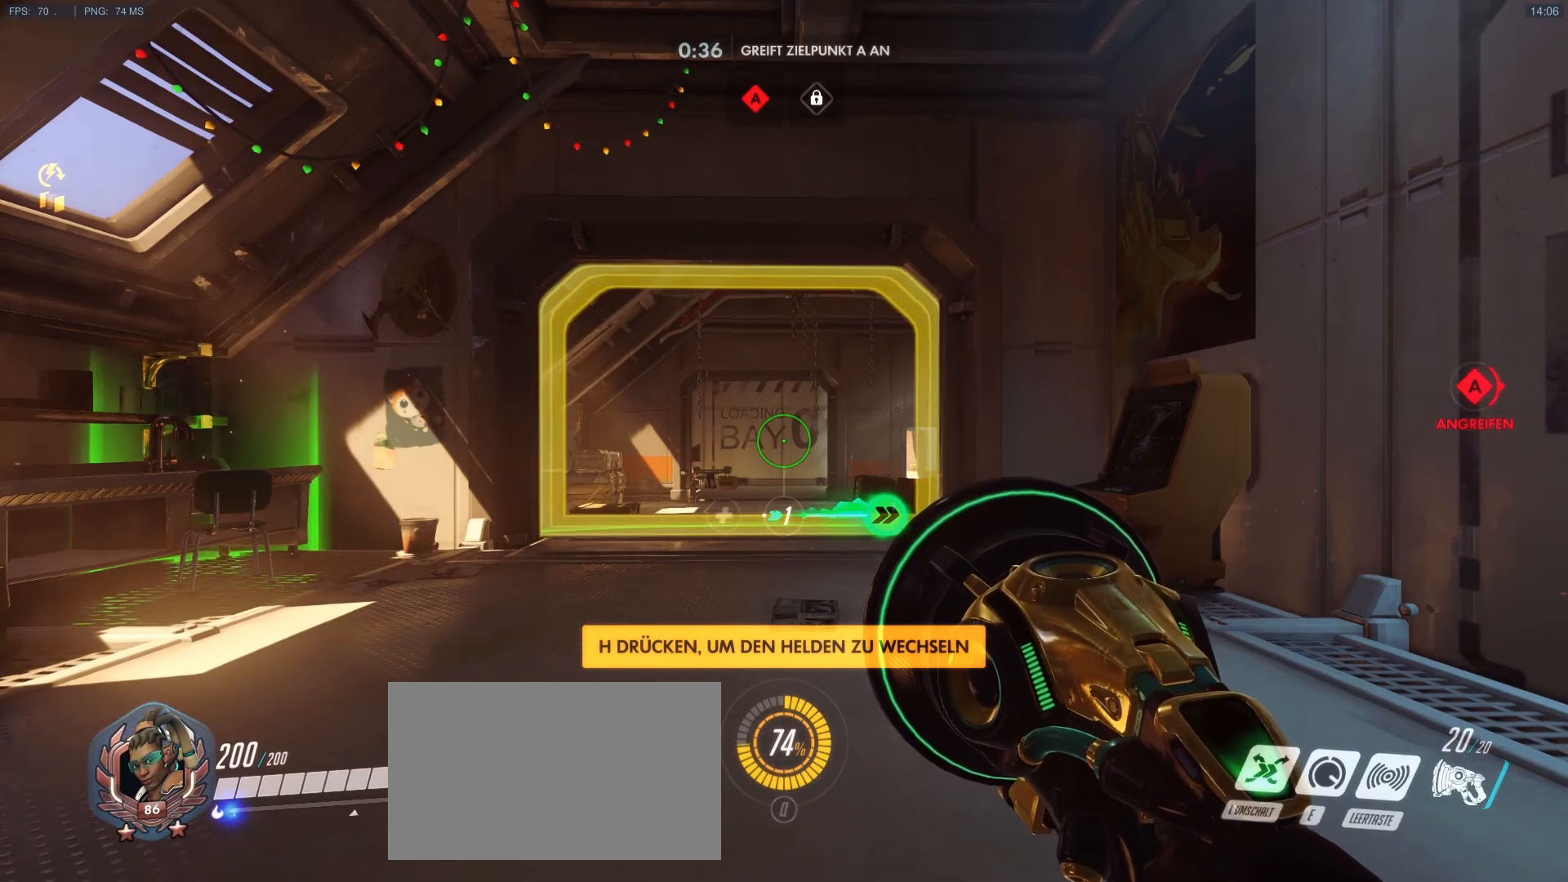
{"keys": ["w"], "mouse": [], "events": [[17, "w", "down"]]}
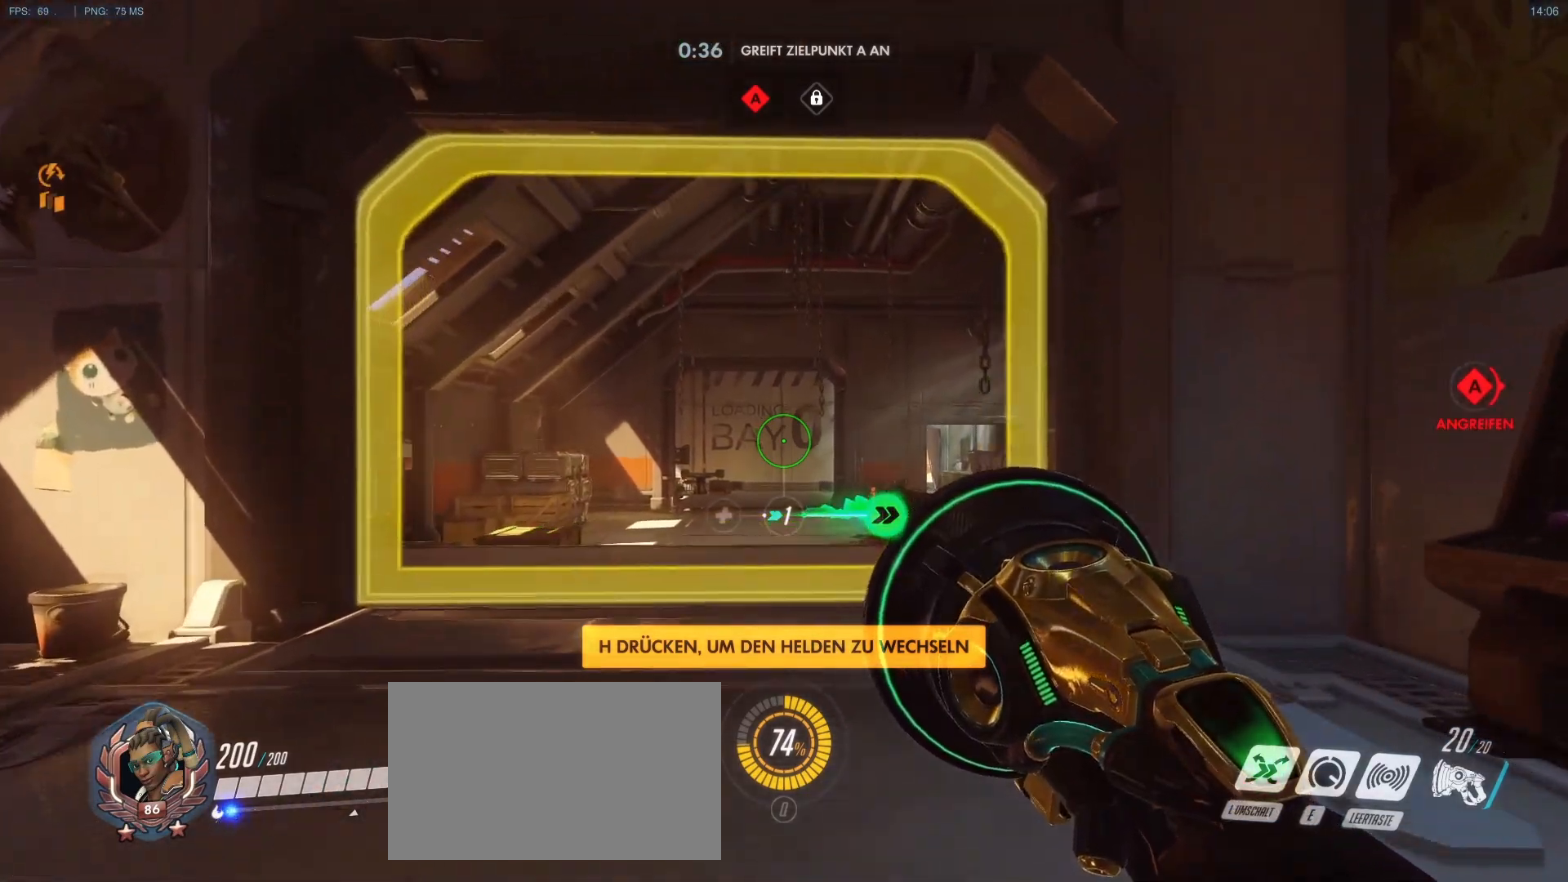
{"keys": ["a", "w"], "mouse": [], "events": [[400, "a", "down"]]}
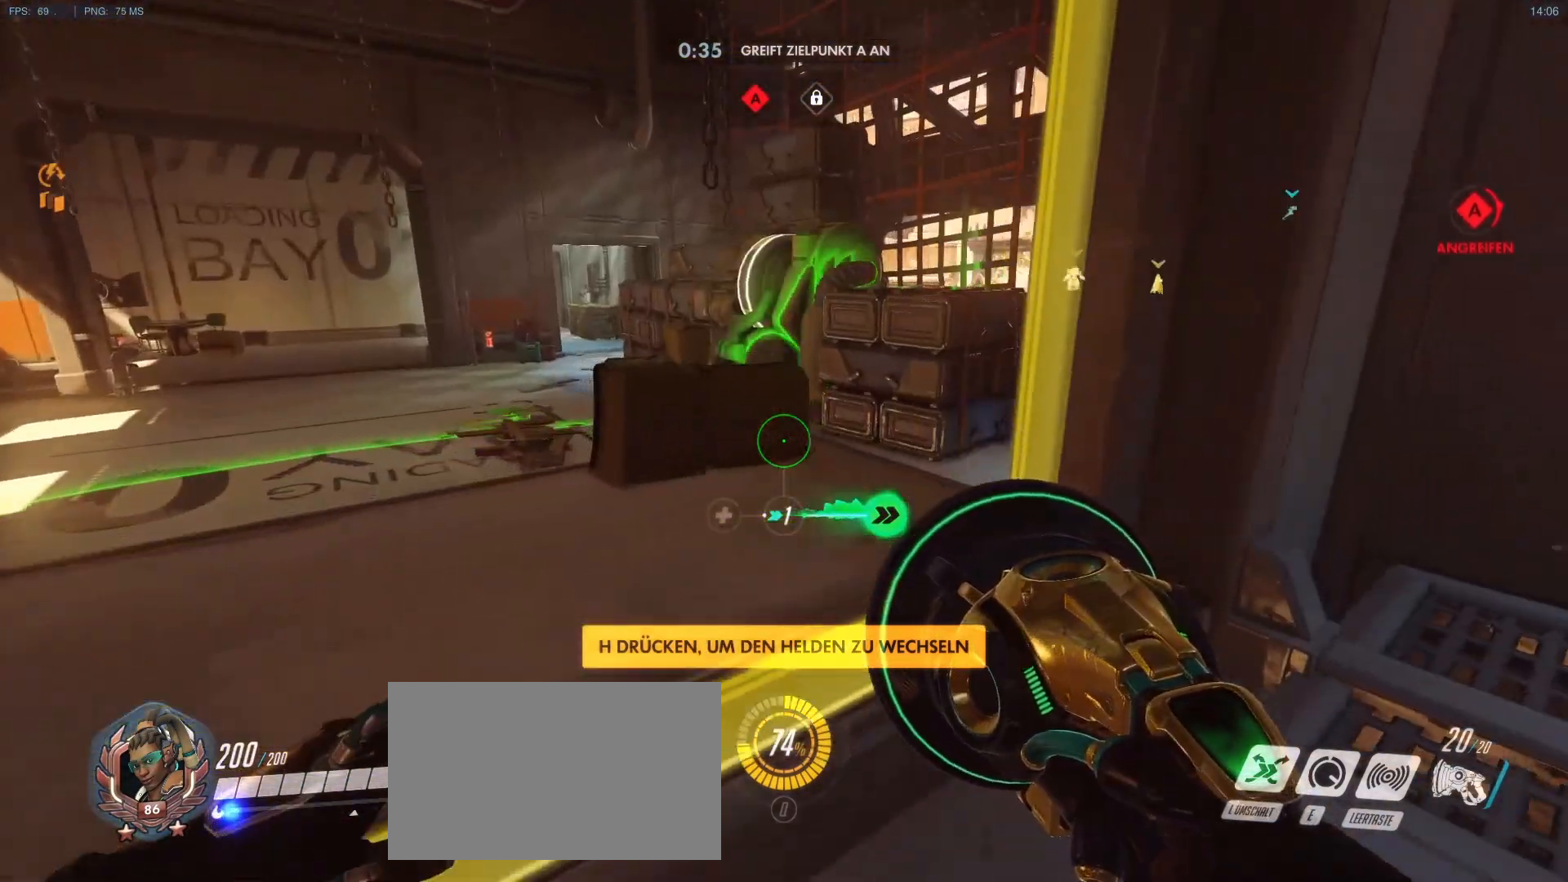
{"keys": ["w"], "mouse": [], "events": [[33, "a", "up"], [367, "d", "down"], [417, "d", "up"]]}
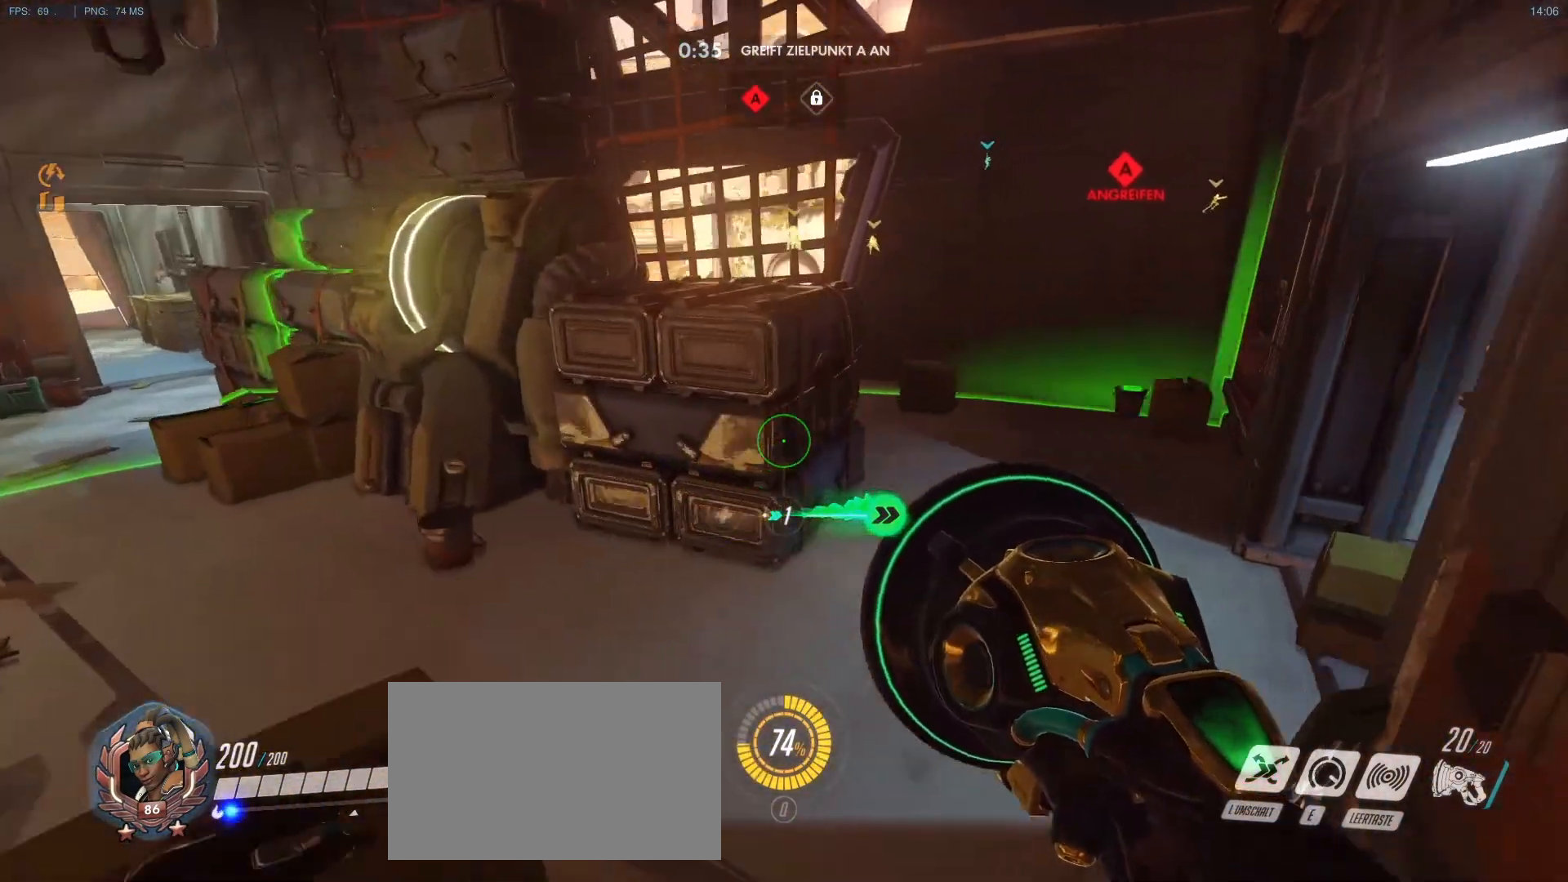
{"keys": ["w"], "mouse": [], "events": [[17, "mouse_right", "down"], [100, "d", "down"], [200, "d", "up"], [283, "mouse_right", "up"], [383, "a", "down"], [483, "a", "up"]]}
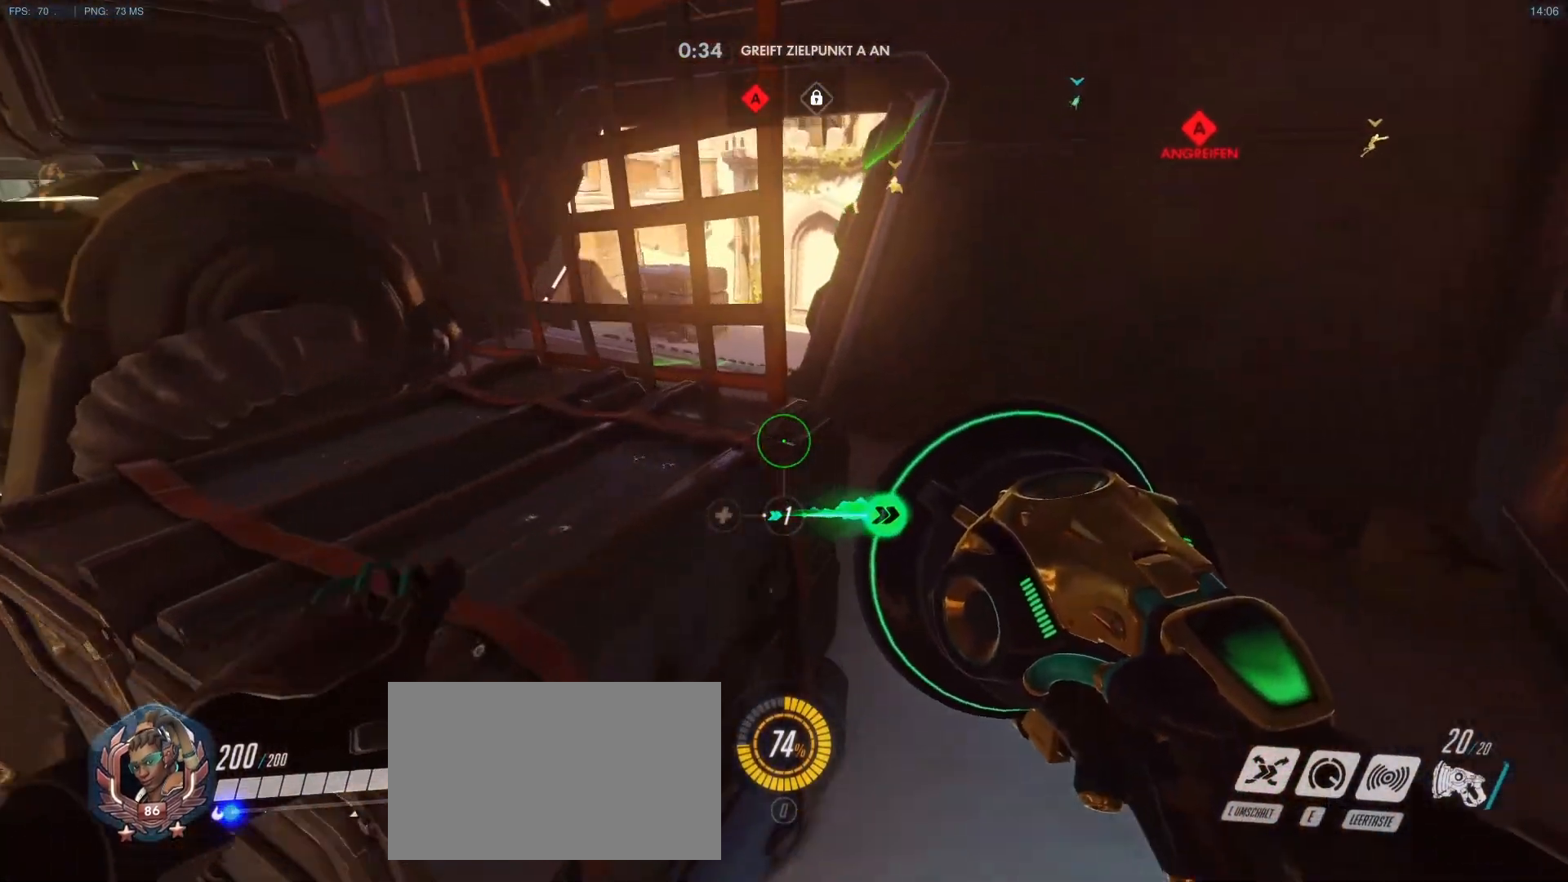
{"keys": ["a", "w"], "mouse": ["right"], "events": [[117, "d", "down"], [117, "mouse_right", "down"], [400, "mouse_right", "up"], [450, "d", "up"], [500, "a", "down"], [500, "mouse_right", "down"]]}
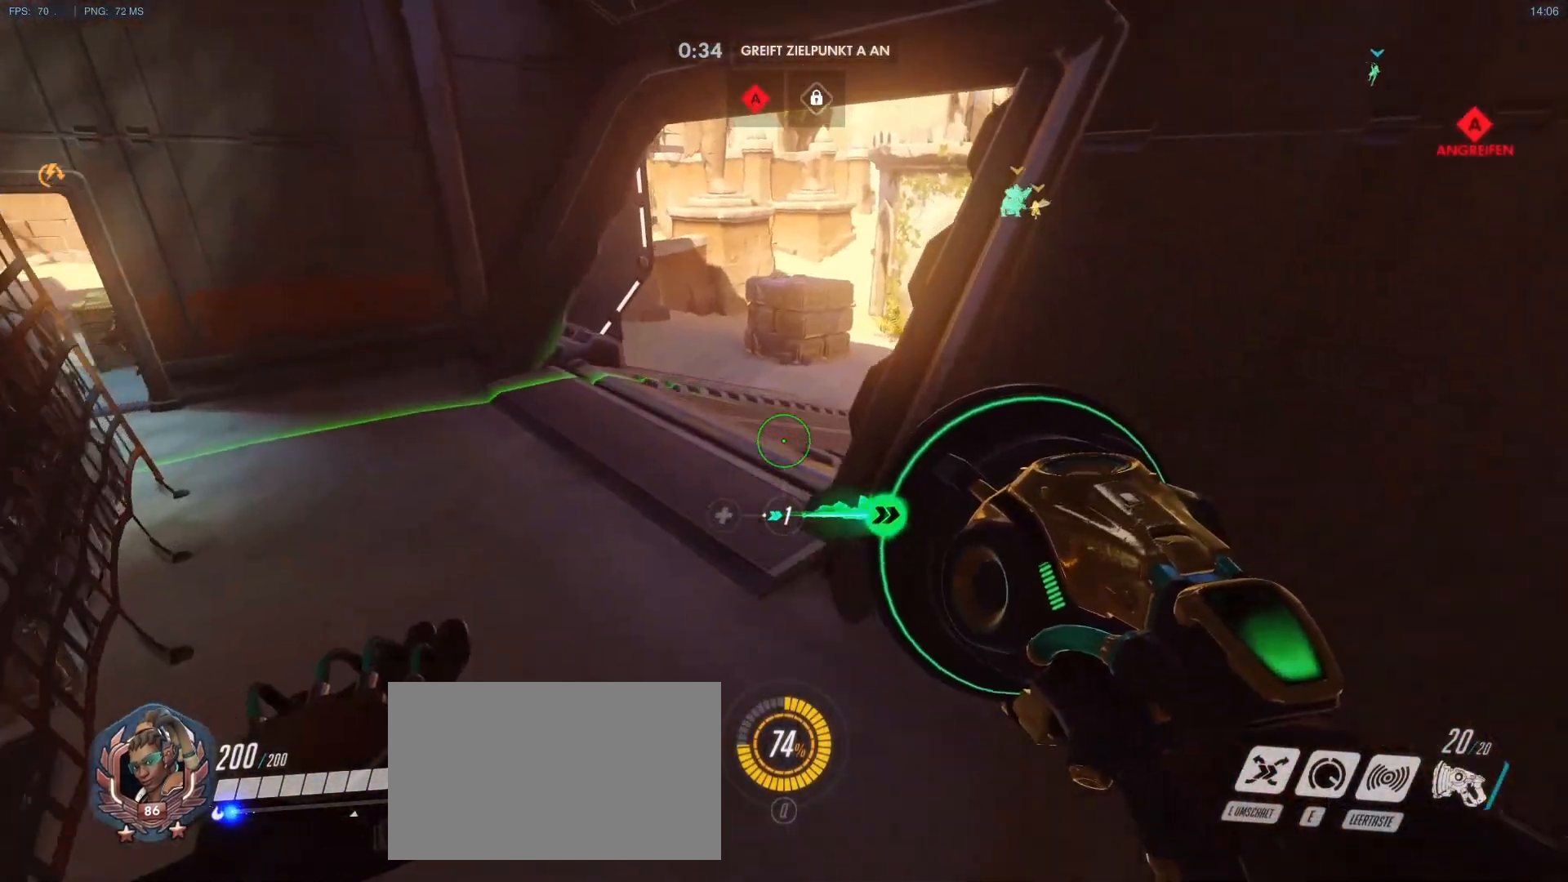
{"keys": ["d", "w"], "mouse": ["right"], "events": [[33, "mouse_right", "up"], [367, "a", "up"], [417, "mouse_right", "down"], [467, "d", "down"]]}
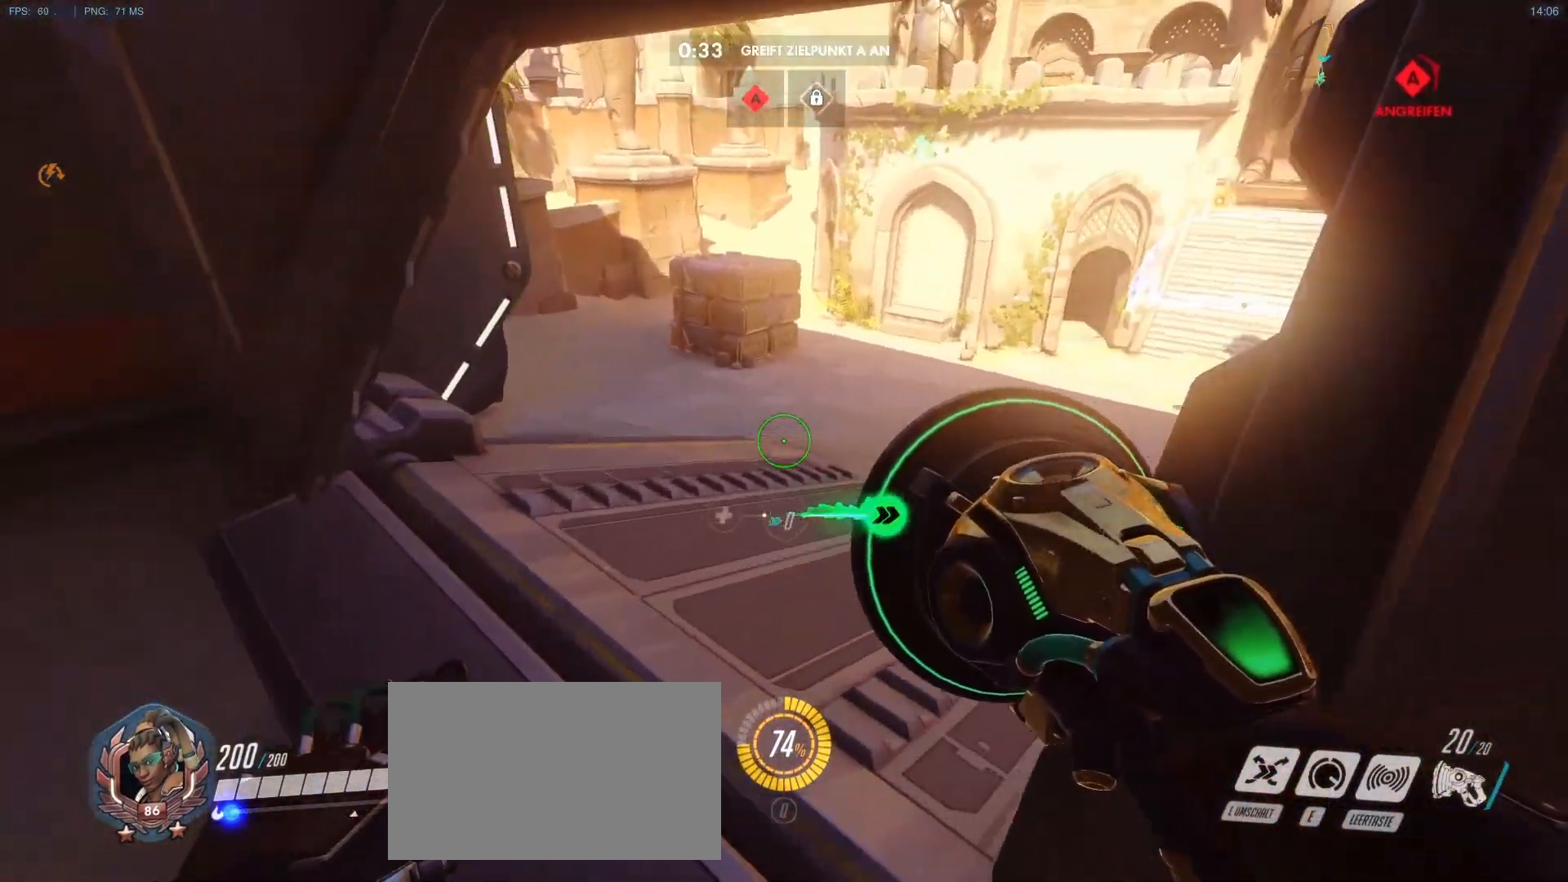
{"keys": ["w"], "mouse": ["right"], "events": [[17, "mouse_right", "up"], [100, "mouse_right", "down"], [150, "mouse_right", "up"], [283, "mouse_right", "down"], [333, "mouse_right", "up"], [433, "mouse_right", "down"], [483, "d", "up"]]}
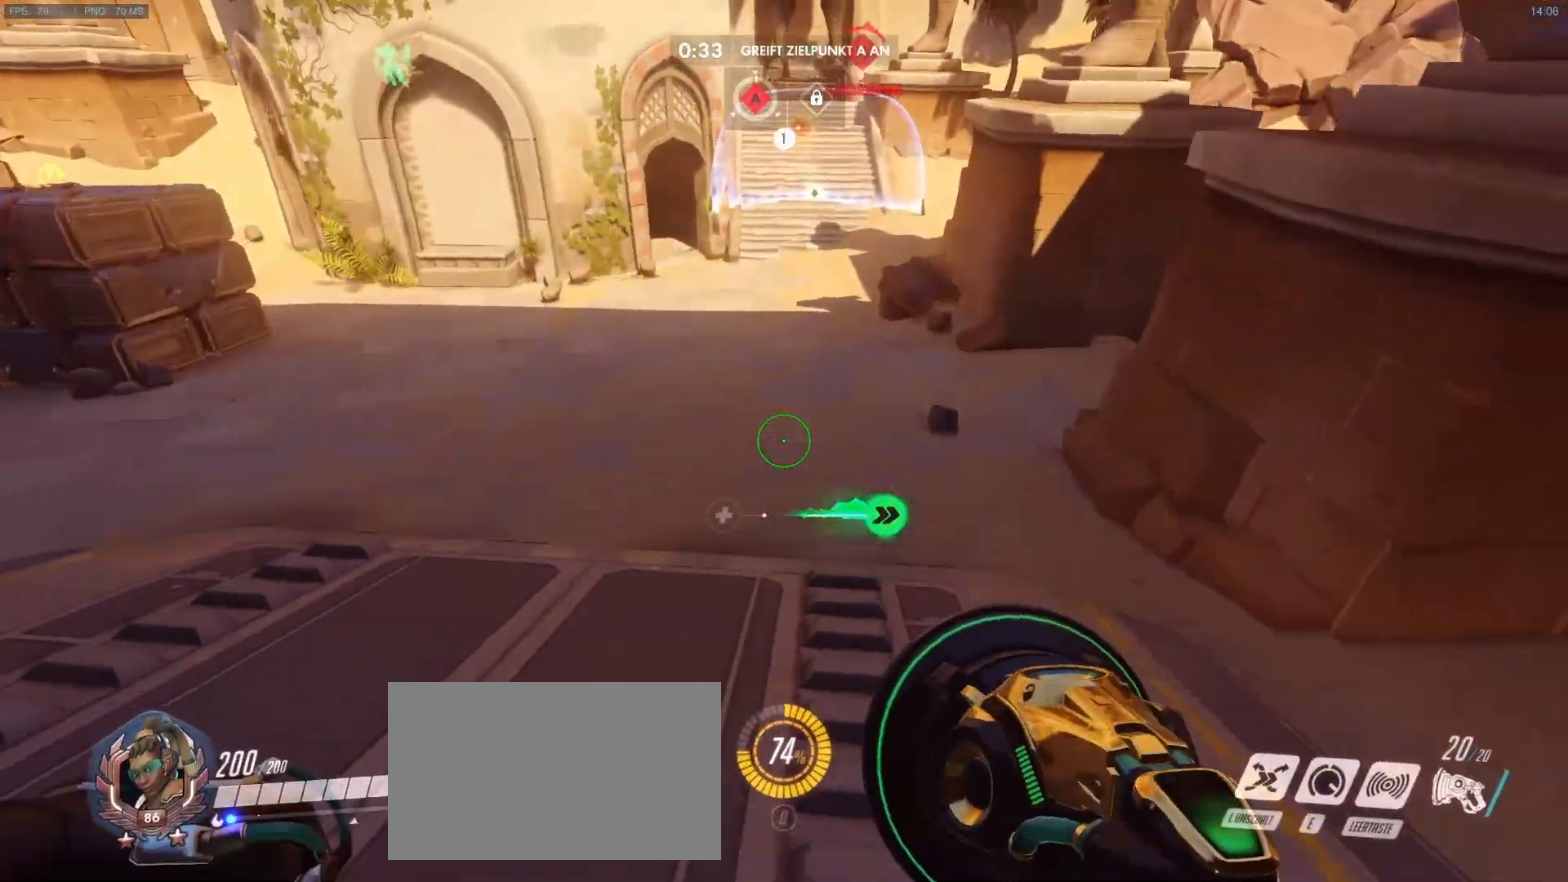
{"keys": ["d", "w"], "mouse": [], "events": [[33, "mouse_right", "up"], [267, "d", "down"], [267, "mouse_right", "down"], [400, "mouse_right", "up"]]}
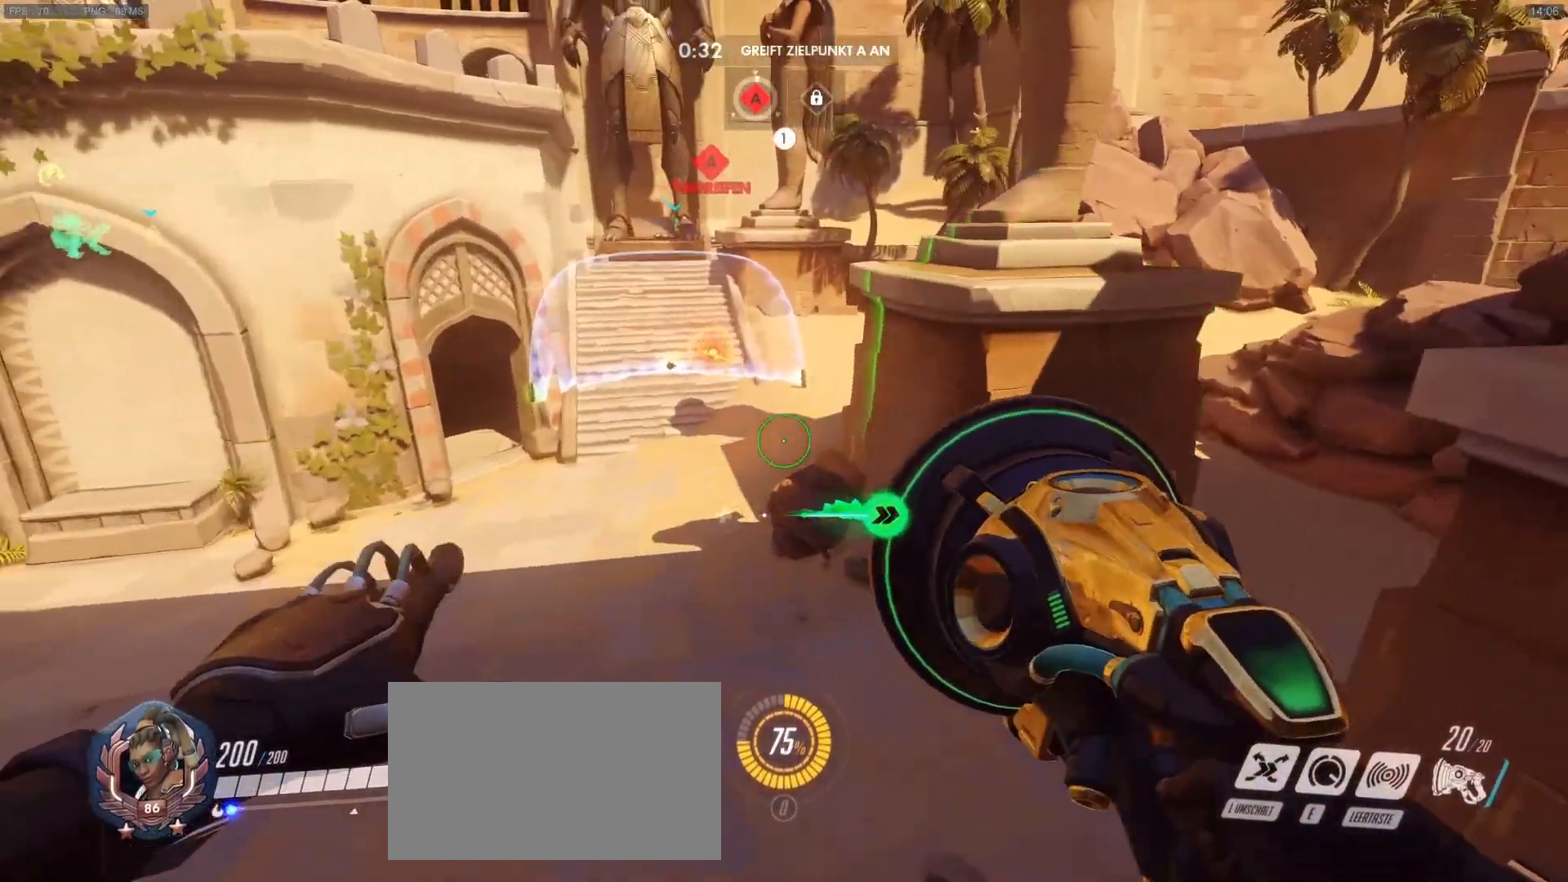
{"keys": ["w"], "mouse": [], "events": [[33, "d", "up"]]}
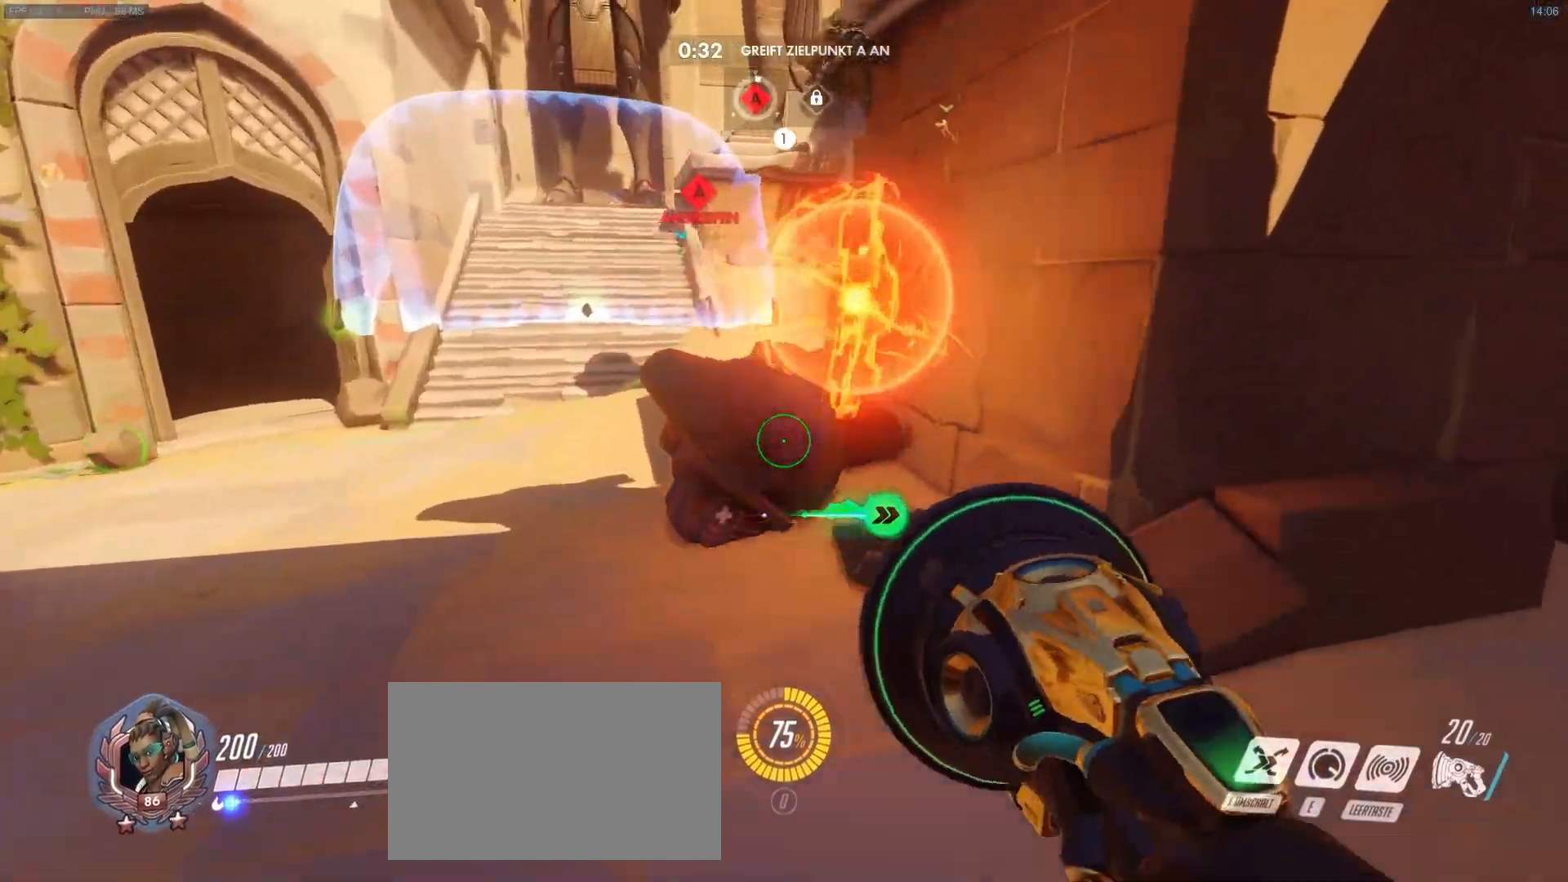
{"keys": ["w"], "mouse": [], "events": [[100, "d", "down"], [100, "mouse_right", "down"], [433, "mouse_right", "up"], [483, "d", "up"]]}
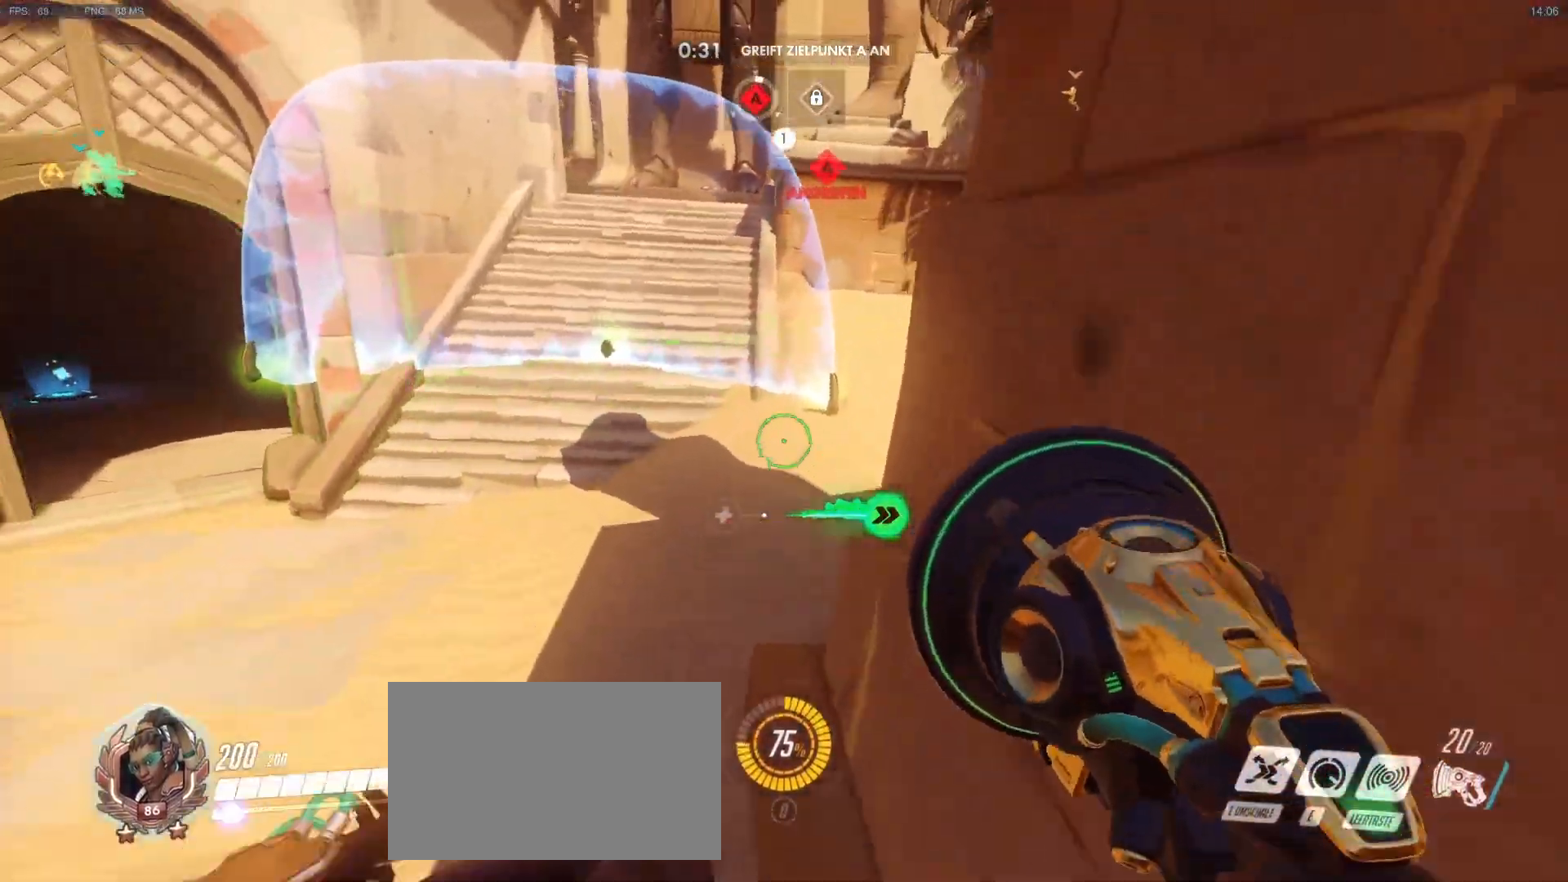
{"keys": ["w"], "mouse": [], "events": [[33, "a", "down"], [33, "mouse_right", "down"], [67, "mouse_right", "up"], [167, "mouse_right", "down"], [350, "mouse_right", "up"], [450, "a", "up"]]}
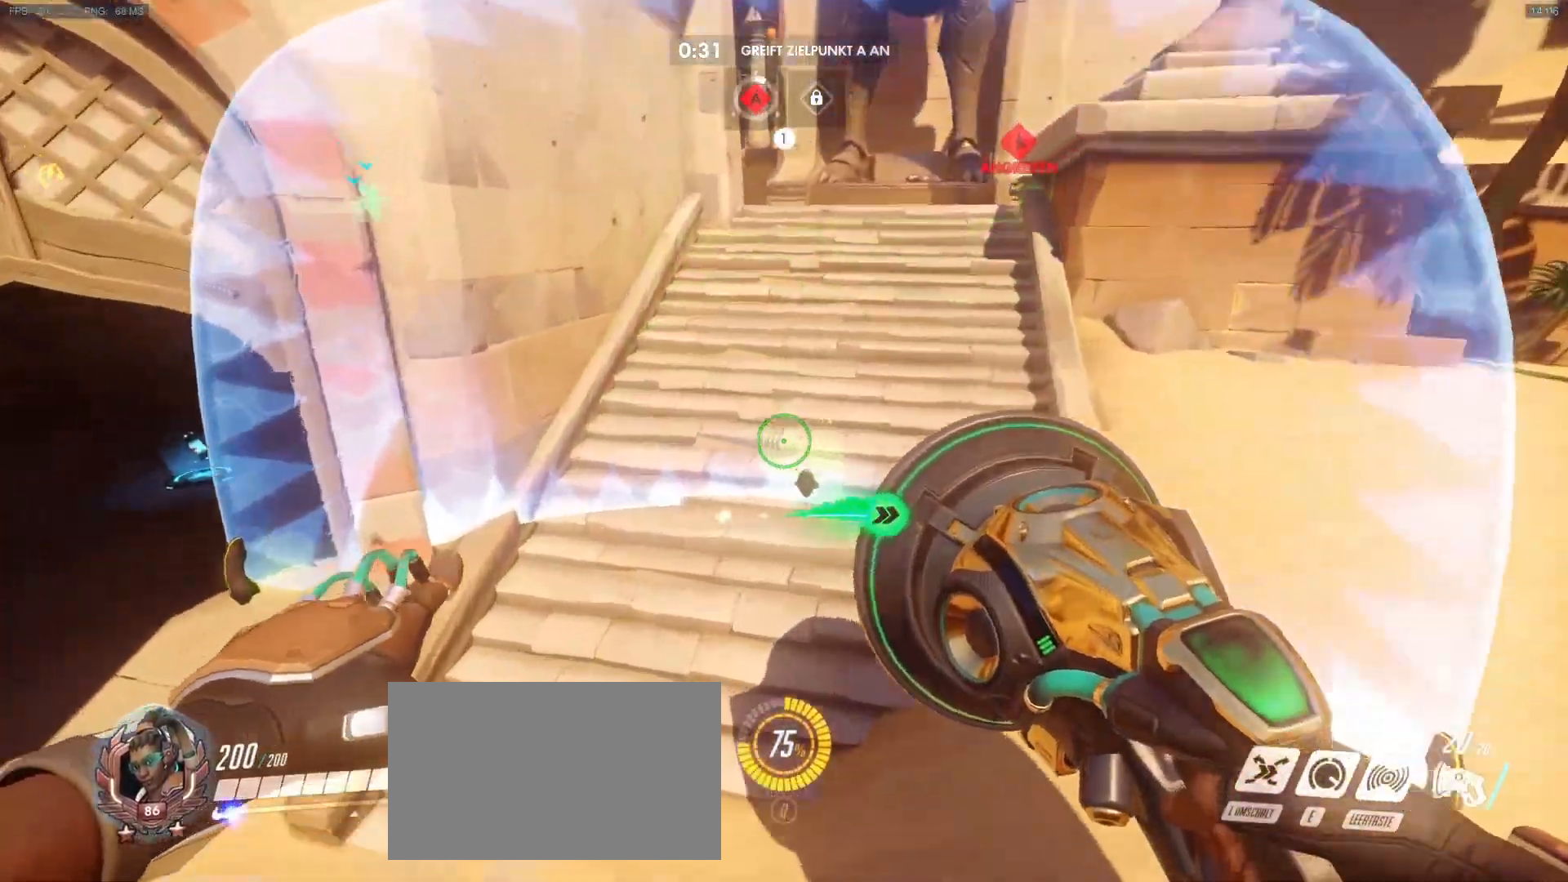
{"keys": ["a", "w"], "mouse": [], "events": [[467, "a", "down"]]}
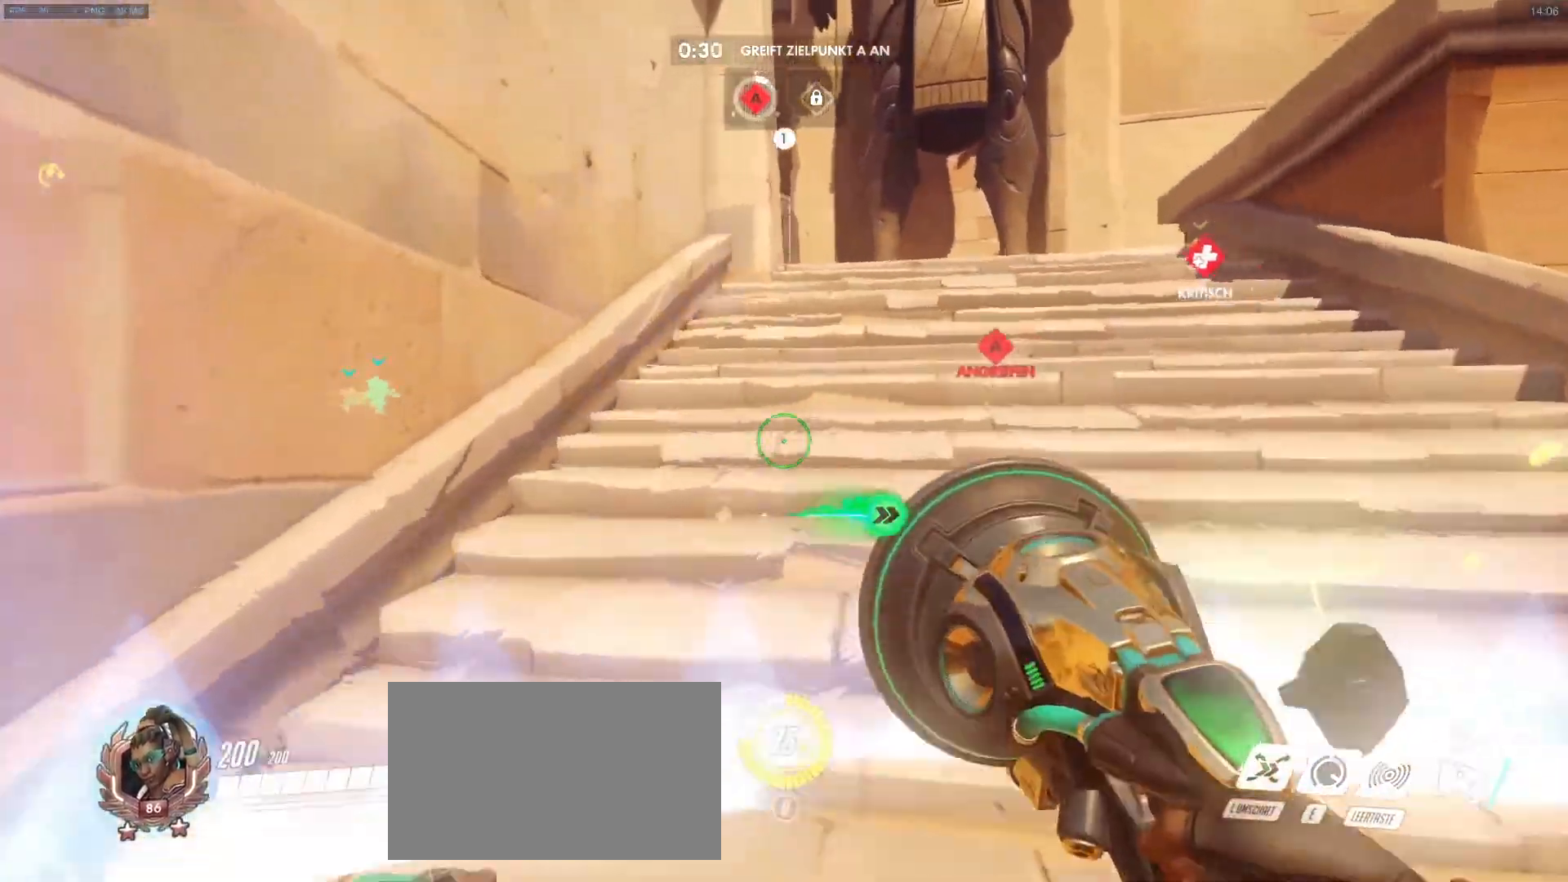
{"keys": ["d", "w"], "mouse": [], "events": [[150, "mouse_right", "down"], [433, "d", "down"], [433, "mouse_right", "up"], [483, "a", "up"]]}
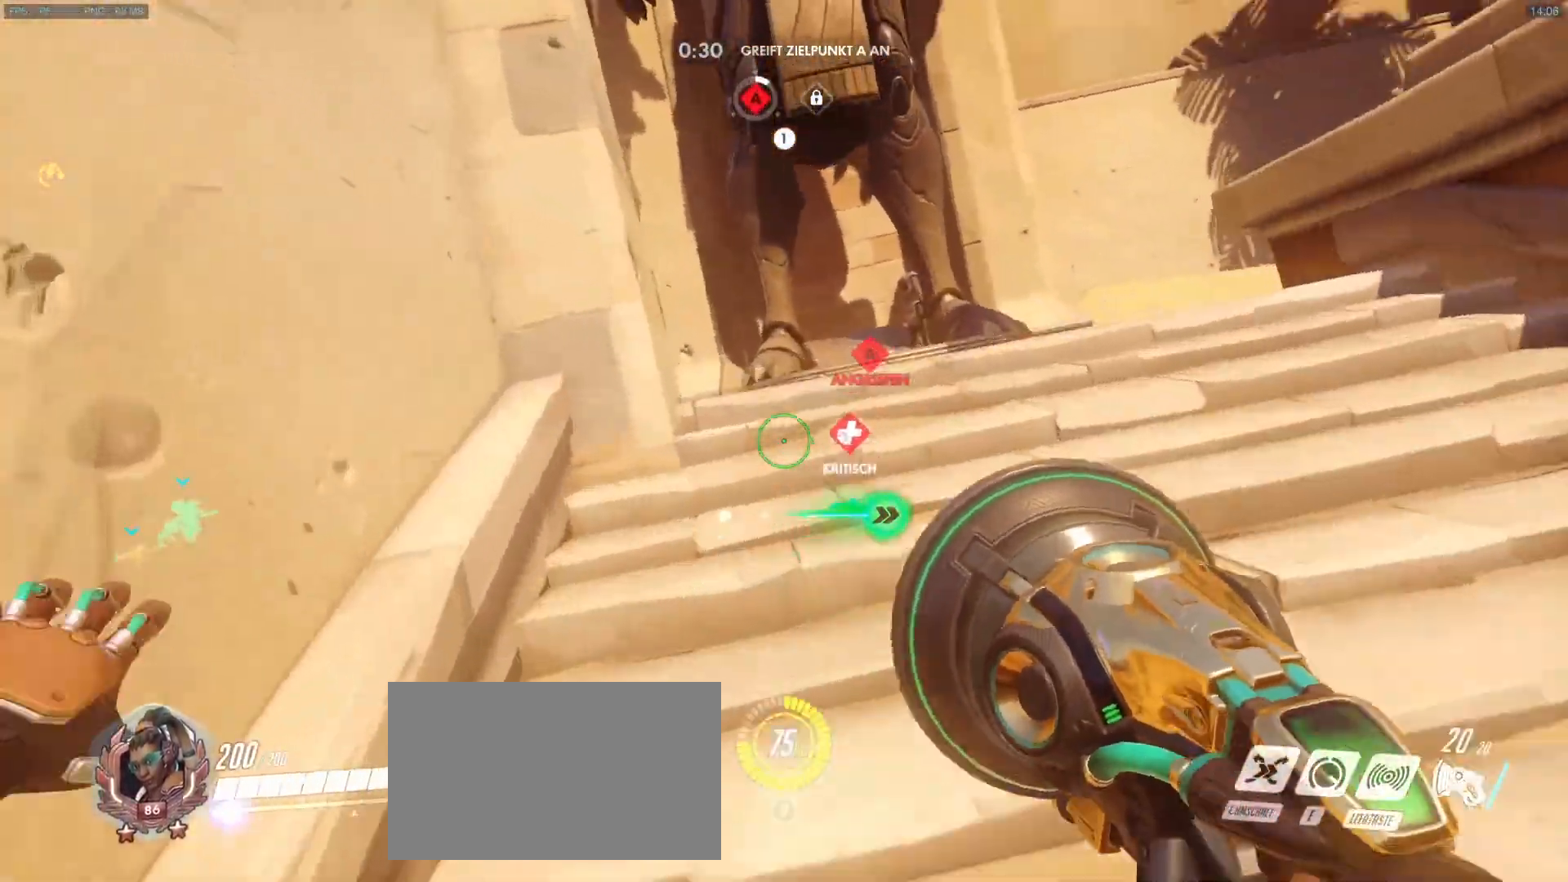
{"keys": ["a", "w"], "mouse": [], "events": [[33, "mouse_right", "down"], [117, "mouse_right", "up"], [217, "mouse_right", "down"], [267, "mouse_right", "up"], [300, "d", "up"], [350, "a", "down"]]}
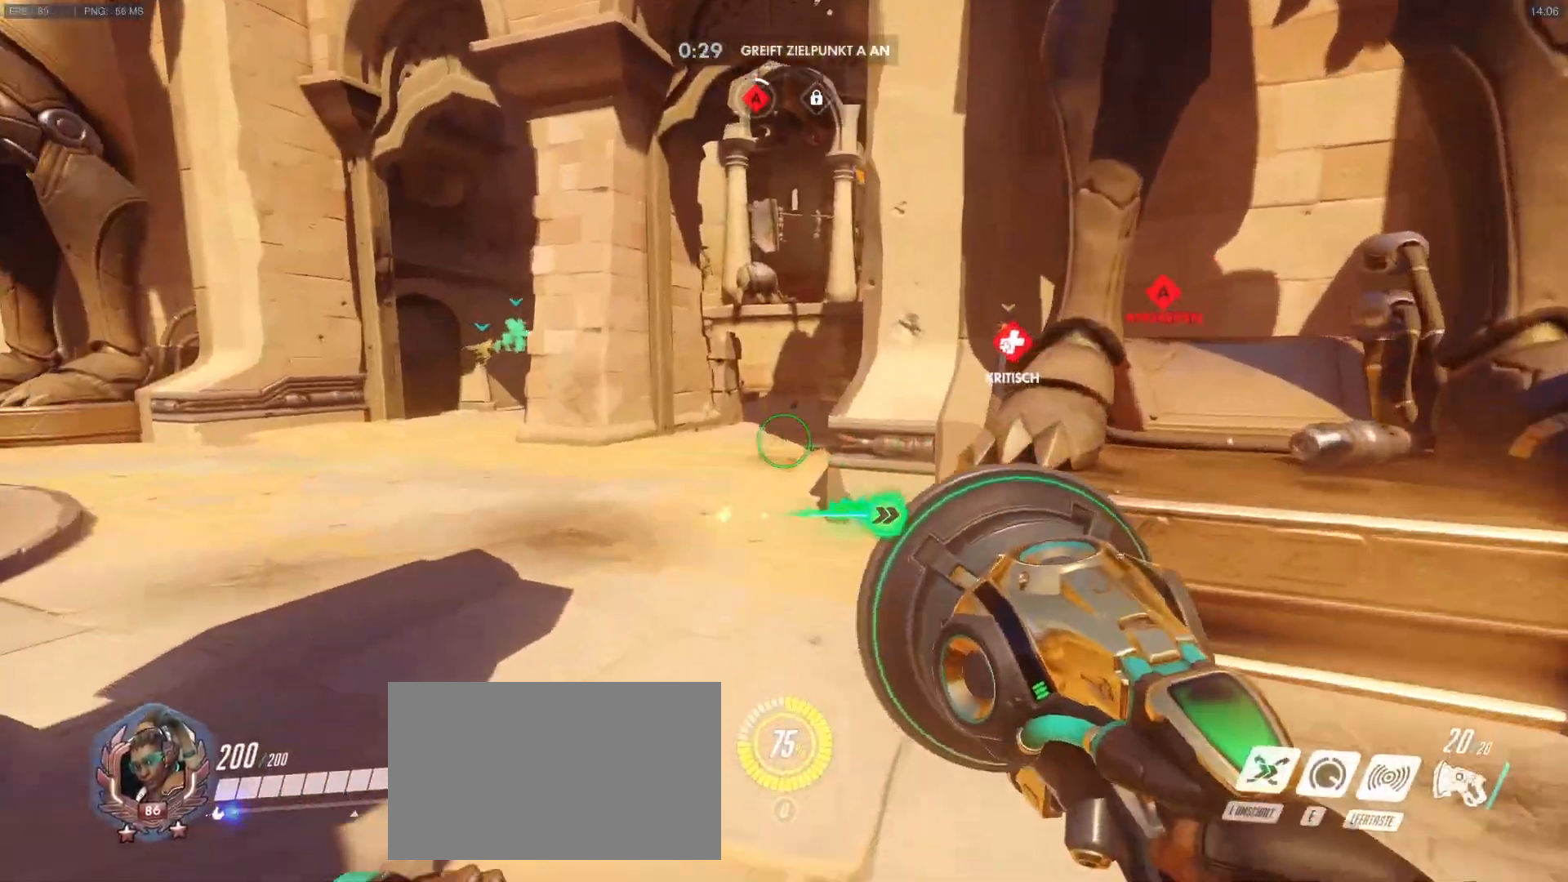
{"keys": ["w"], "mouse": ["right"], "events": [[83, "a", "up"], [417, "mouse_right", "down"]]}
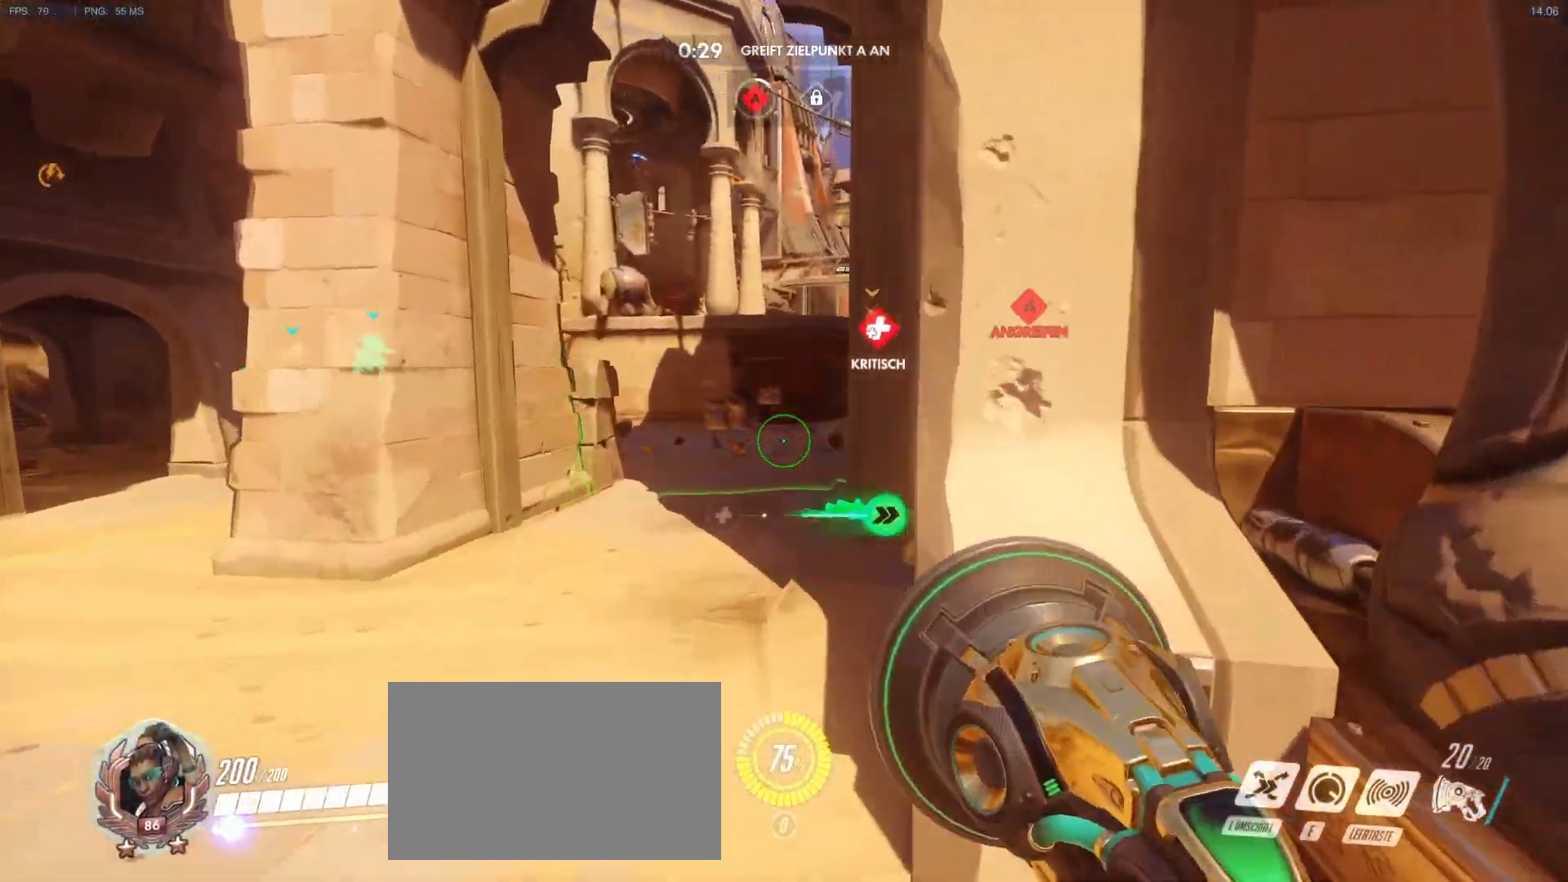
{"keys": ["d", "w"], "mouse": [], "events": [[100, "d", "down"], [200, "mouse_right", "up"], [333, "mouse_right", "down"], [433, "mouse_right", "up"]]}